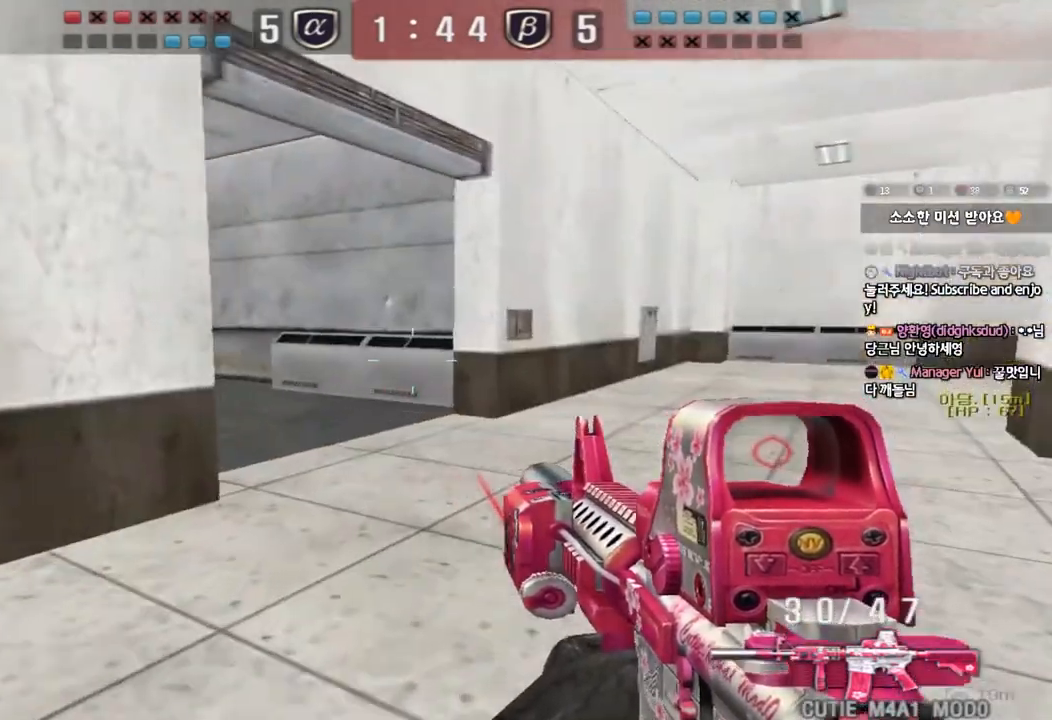
Gameplay with keyboard; each line is a JSON object with the keys held at the frame after it. "events" lists presses ("down") and releases ("up") of "a", "ctrl", "d", "e", "f", "q", "r", "s", "shift", "space", "tab" and "w" between this image and that frame as [ms after this image, input, new state], when the widget could be followed in between. No other keys are recorded. Mouse input is not recorded.
{"keys": ["d", "w"], "events": [[50, "ctrl", "down"], [50, "d", "up"], [67, "w", "up"], [133, "ctrl", "up"], [150, "d", "down"], [150, "w", "down"], [283, "ctrl", "down"], [300, "d", "up"], [300, "w", "up"], [367, "ctrl", "up"], [383, "d", "down"], [383, "w", "down"]]}
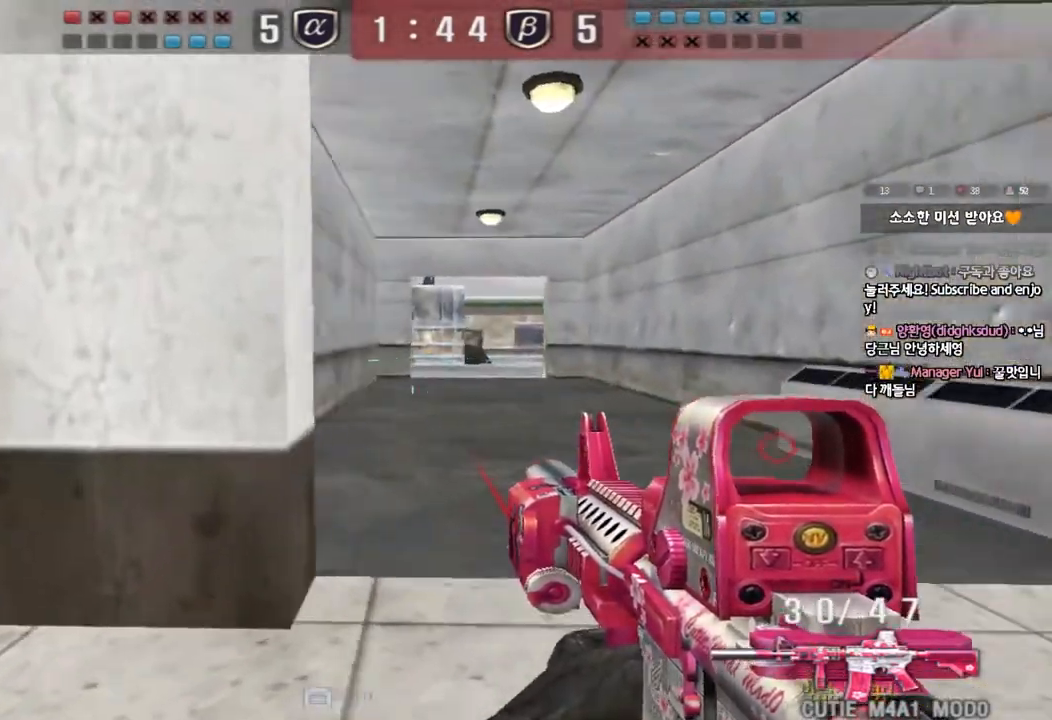
{"keys": ["d", "w"], "events": [[50, "ctrl", "down"], [67, "d", "up"], [67, "w", "up"], [150, "a", "down"], [167, "ctrl", "up"], [167, "w", "down"], [367, "ctrl", "down"], [367, "w", "up"], [383, "a", "up"], [417, "w", "down"], [433, "d", "down"], [450, "ctrl", "up"]]}
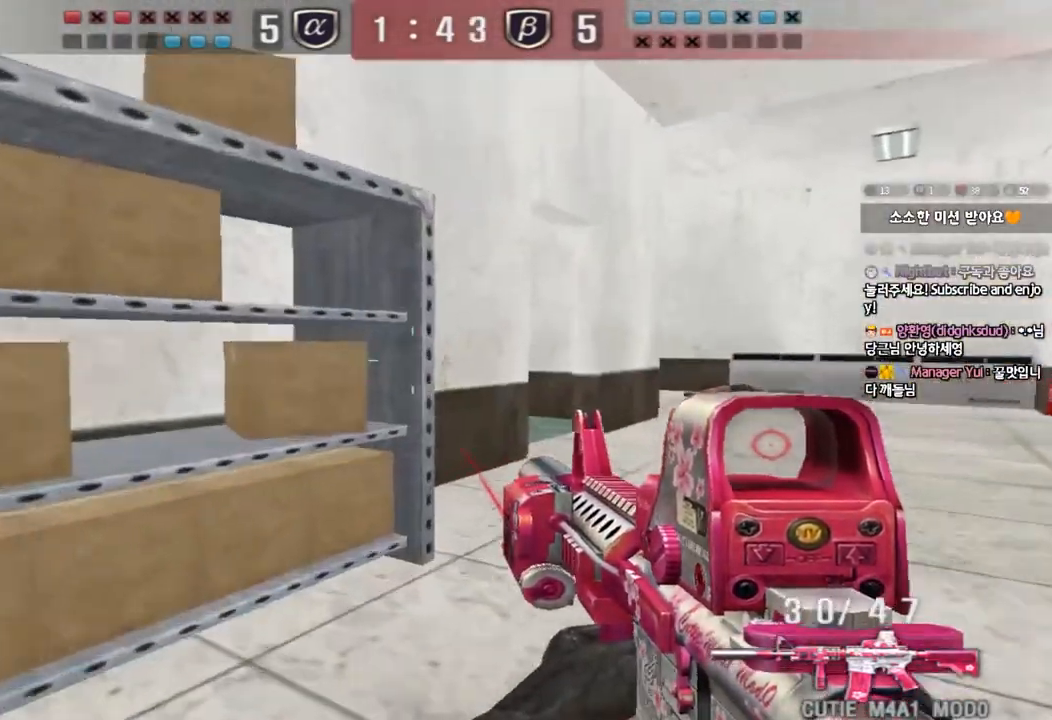
{"keys": ["d", "w"], "events": [[233, "ctrl", "down"], [233, "d", "up"], [250, "w", "up"], [317, "ctrl", "up"], [333, "d", "down"], [333, "w", "down"]]}
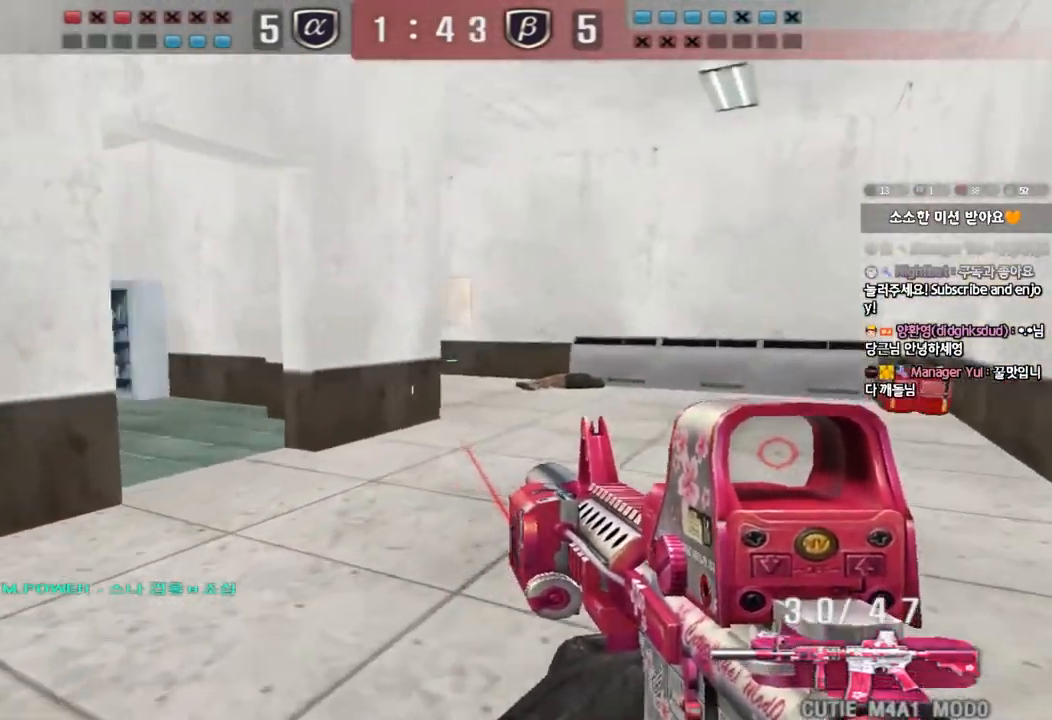
{"keys": ["d", "w"], "events": [[33, "ctrl", "down"], [33, "d", "up"], [50, "w", "up"], [117, "ctrl", "up"], [133, "d", "down"], [133, "w", "down"], [317, "ctrl", "down"], [317, "d", "up"], [333, "w", "up"], [400, "ctrl", "up"], [417, "d", "down"], [417, "w", "down"]]}
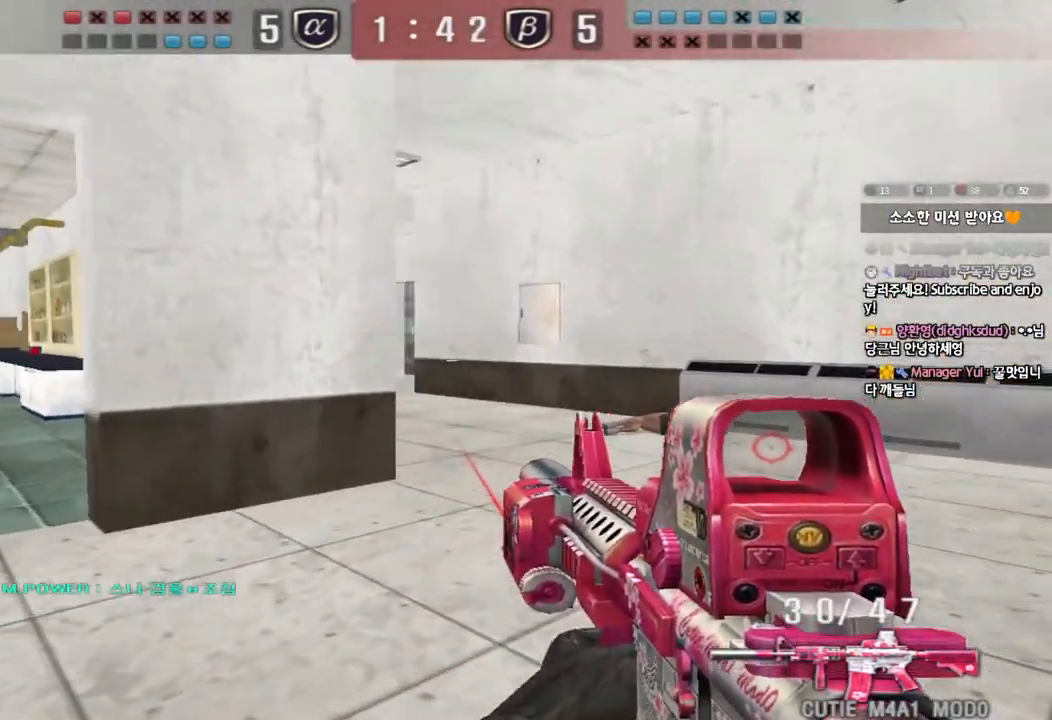
{"keys": ["ctrl"], "events": [[133, "ctrl", "down"], [133, "d", "up"], [150, "w", "up"], [217, "ctrl", "up"], [233, "d", "down"], [233, "w", "down"], [450, "ctrl", "down"], [450, "d", "up"], [467, "w", "up"]]}
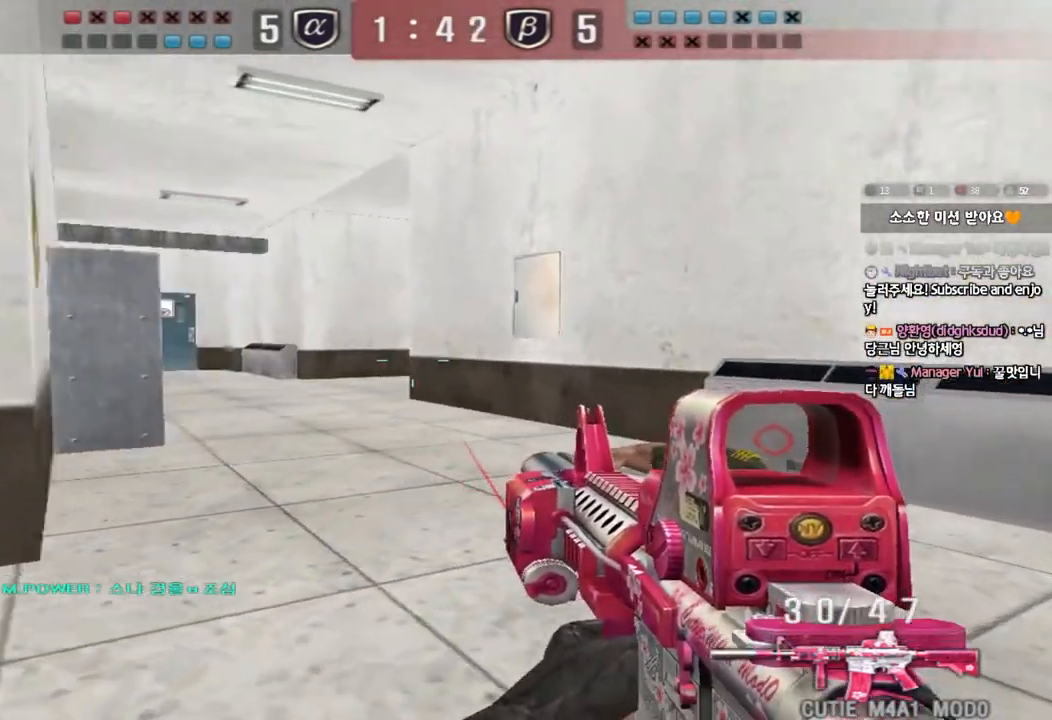
{"keys": ["d", "w"], "events": [[33, "ctrl", "up"], [50, "d", "down"], [50, "w", "down"], [283, "d", "up"], [300, "ctrl", "down"], [317, "w", "up"], [383, "ctrl", "up"], [400, "d", "down"], [400, "w", "down"]]}
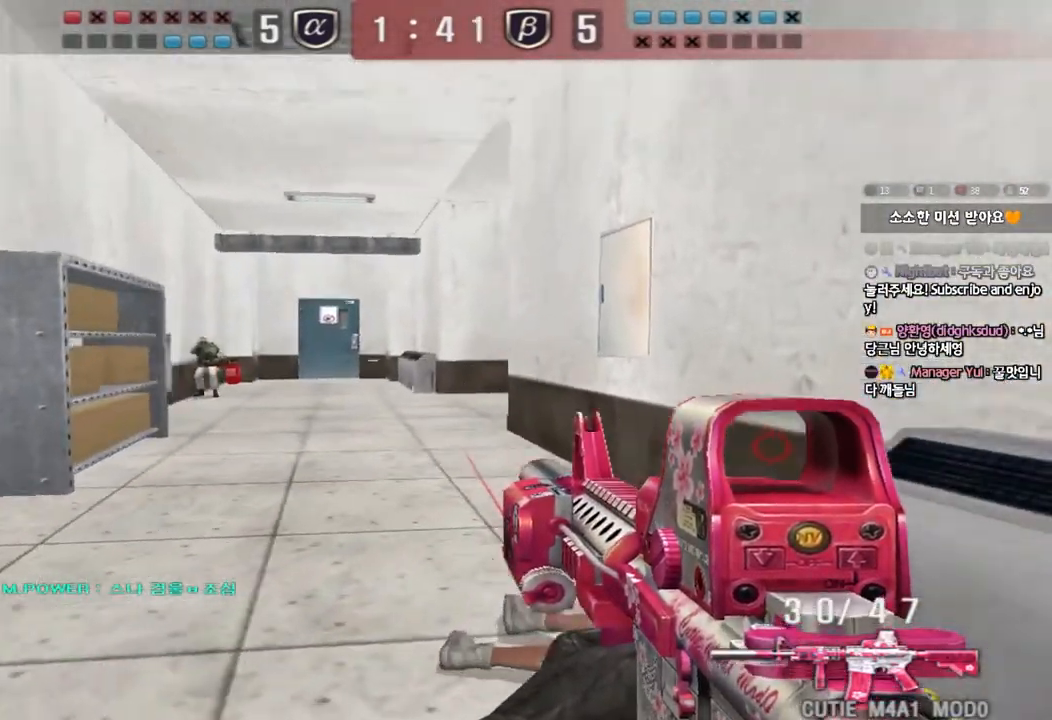
{"keys": ["ctrl"], "events": [[167, "d", "up"], [183, "ctrl", "down"], [183, "w", "up"]]}
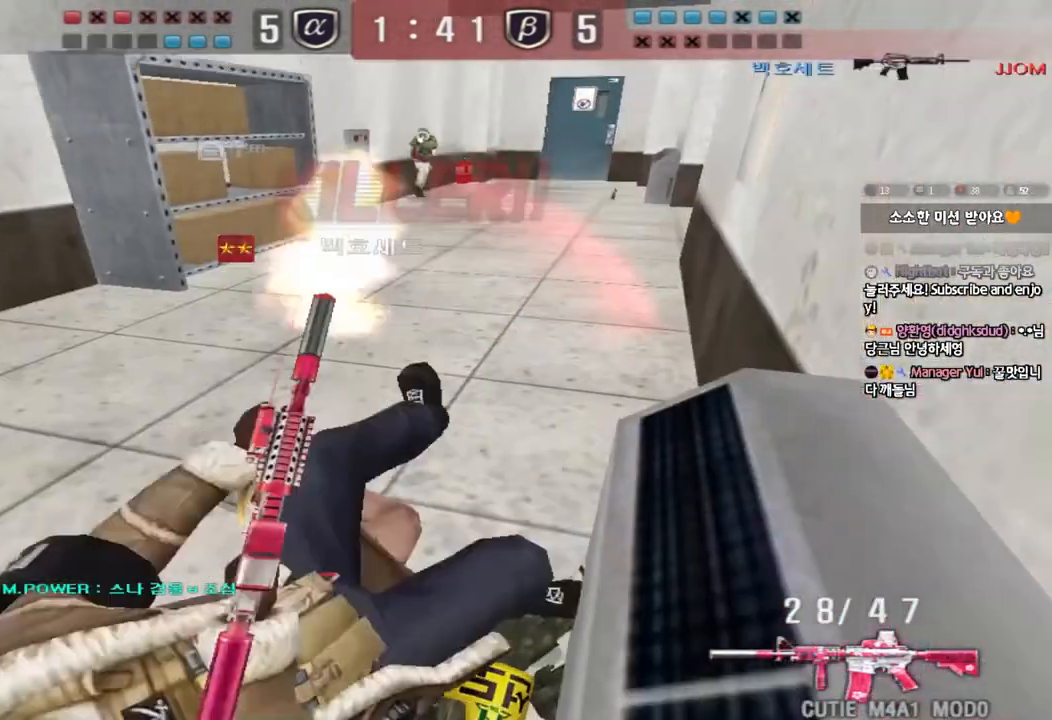
{"keys": ["tab"], "events": [[317, "ctrl", "up"], [433, "tab", "down"]]}
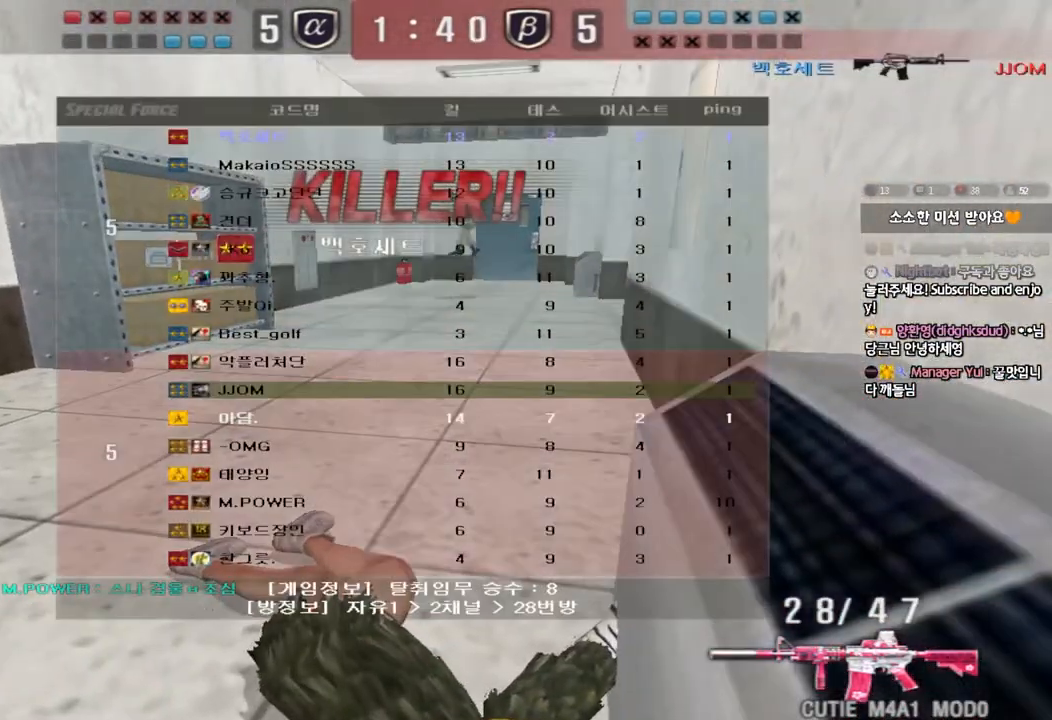
{"keys": [], "events": [[200, "tab", "up"]]}
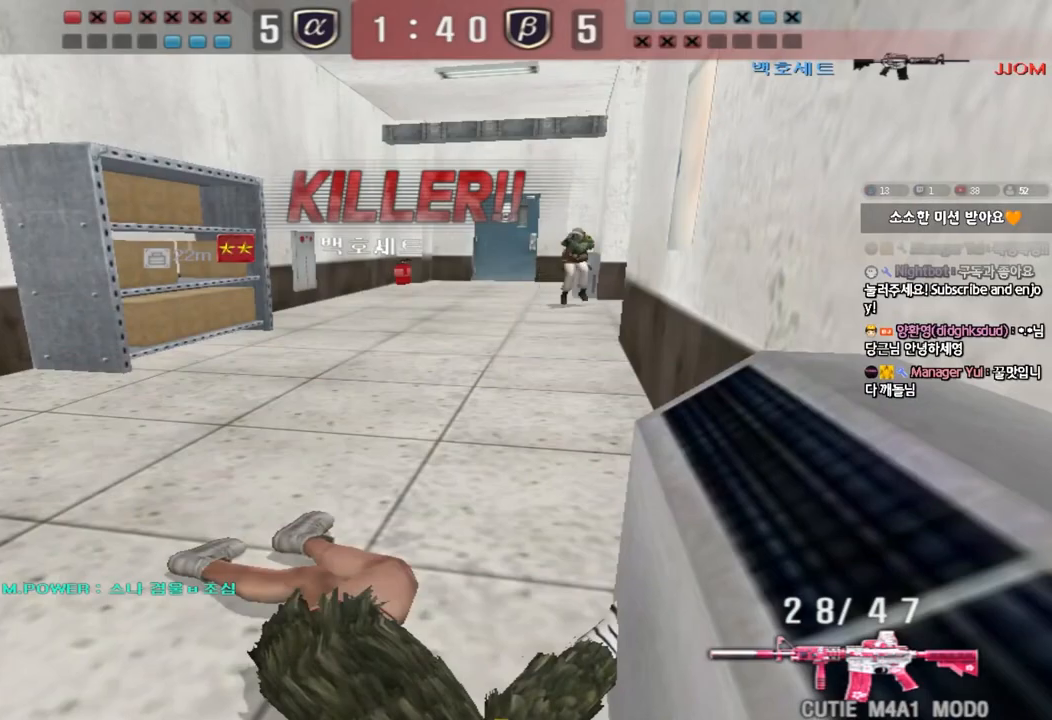
{"keys": ["tab"], "events": [[200, "tab", "down"]]}
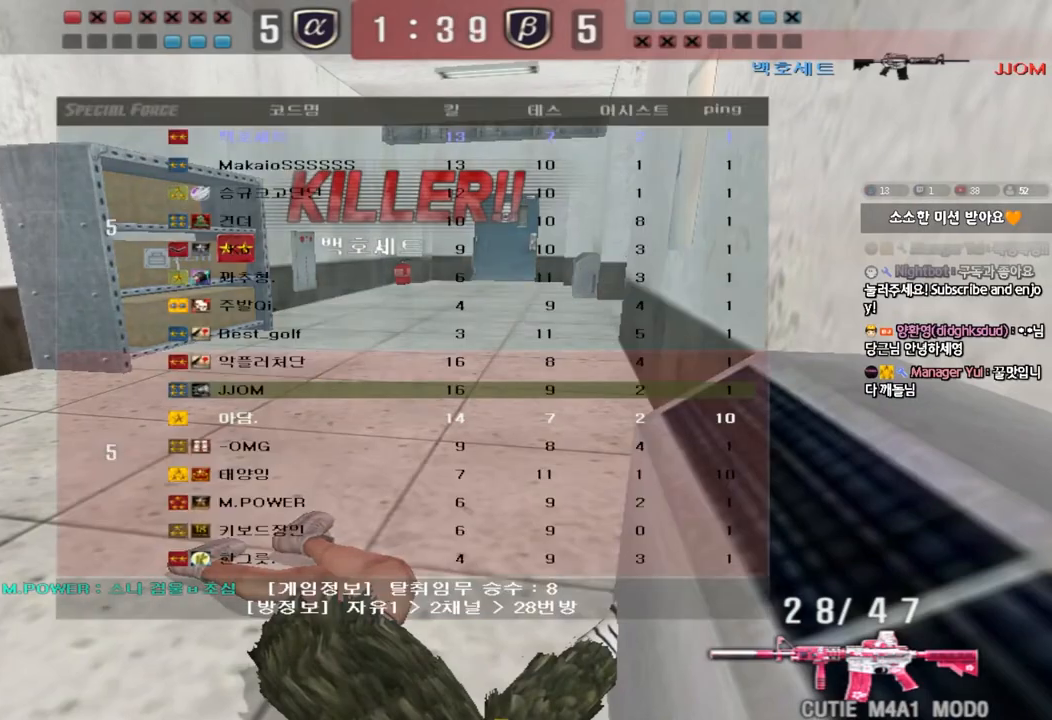
{"keys": ["tab"], "events": []}
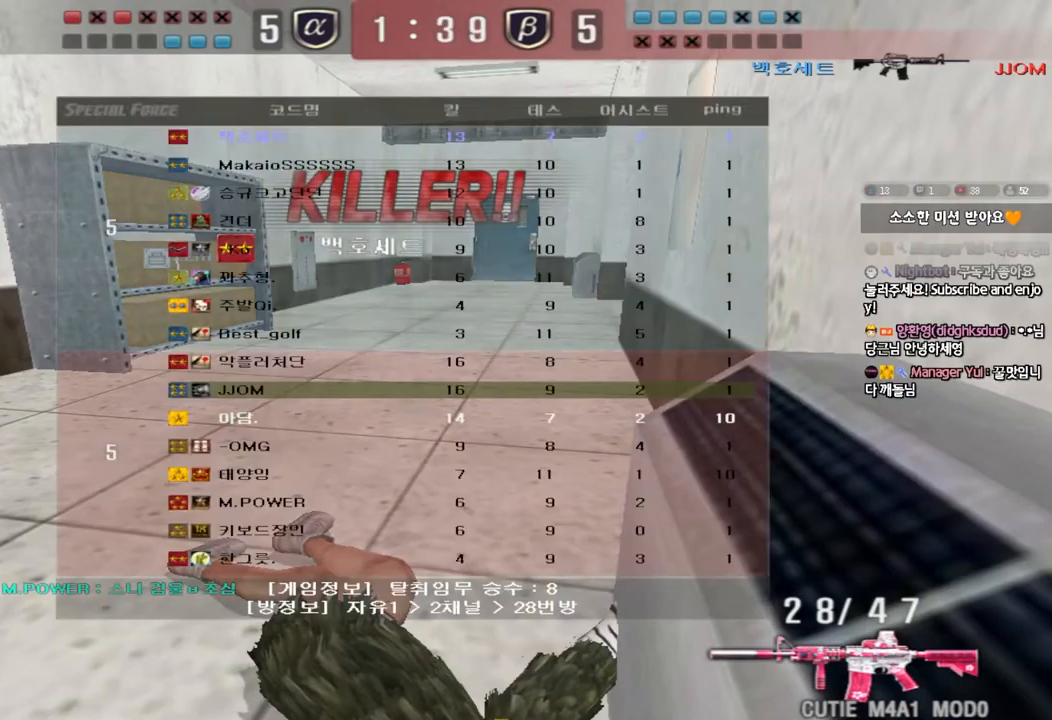
{"keys": [], "events": [[433, "tab", "up"]]}